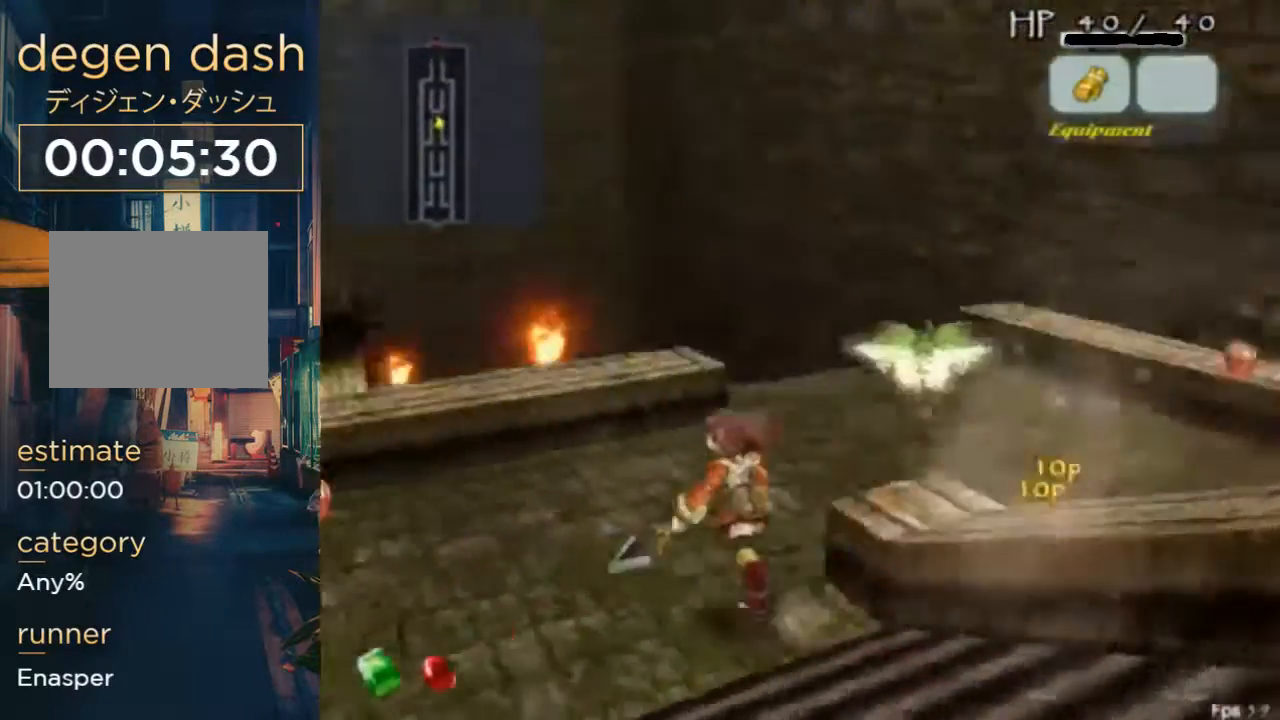
Gameplay with a controller (Xbox layout); each line is a JSON object with the inputs held at the frame after it. "events" lists button and stick changes between this image and that frame as [ms after this image, input, new state], when the widget could be followed in between. Not read: L1 L2 L3 R1 R2 R3.
{"buttons": ["DPAD_UP"], "left_stick": "right", "right_stick": "center", "events": [[133, "A", "down"], [267, "A", "up"], [400, "DPAD_LEFT", "up"]]}
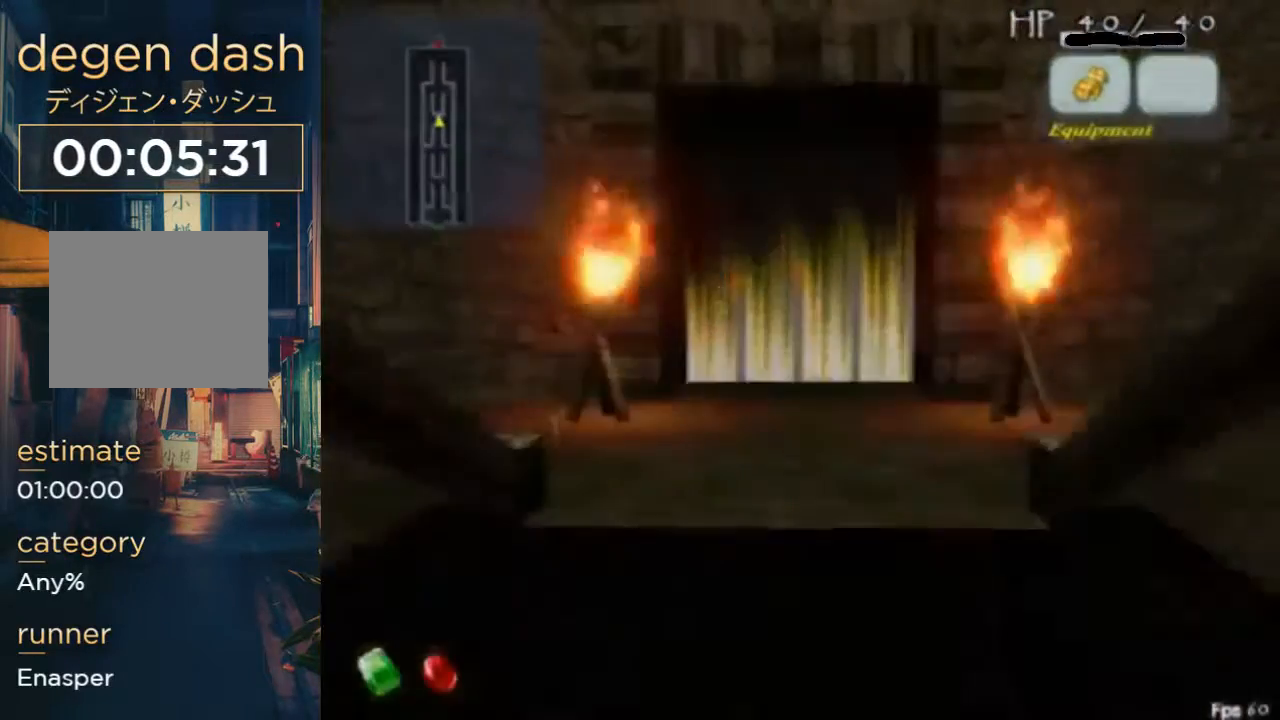
{"buttons": ["DPAD_UP"], "left_stick": "center", "right_stick": "center", "events": [[267, "left_stick", "center"]]}
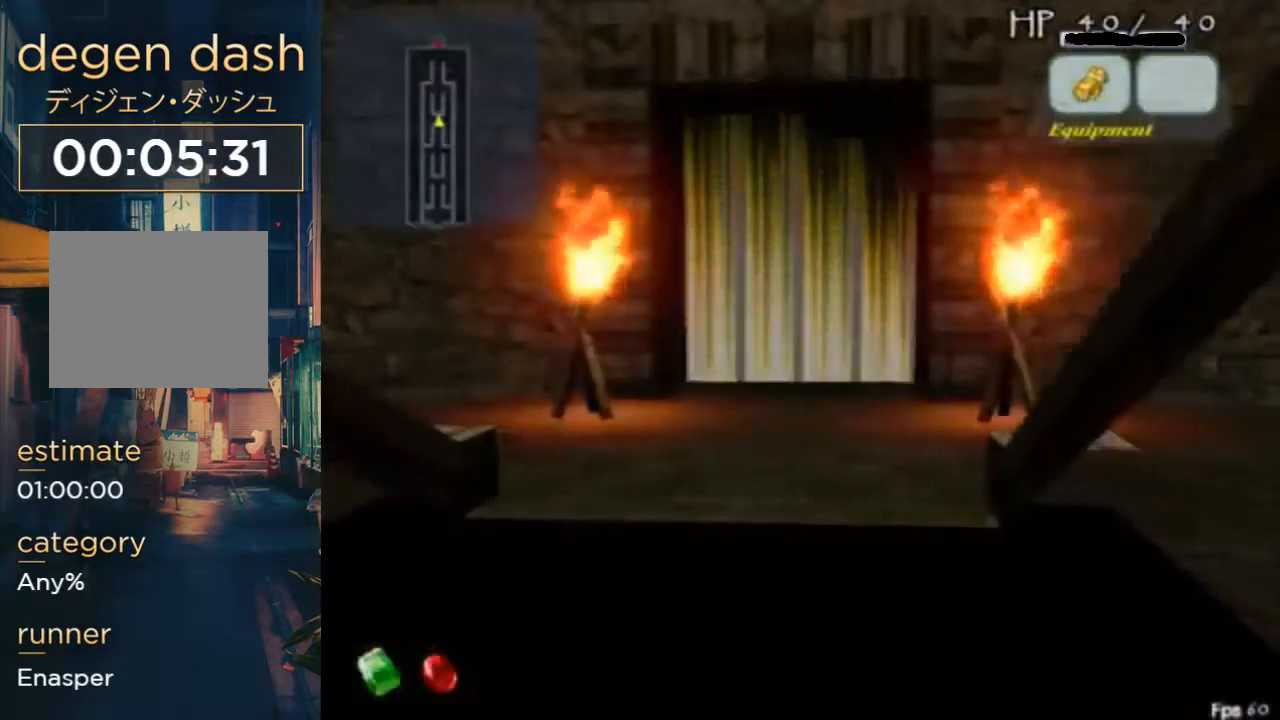
{"buttons": ["DPAD_UP"], "left_stick": "center", "right_stick": "center", "events": []}
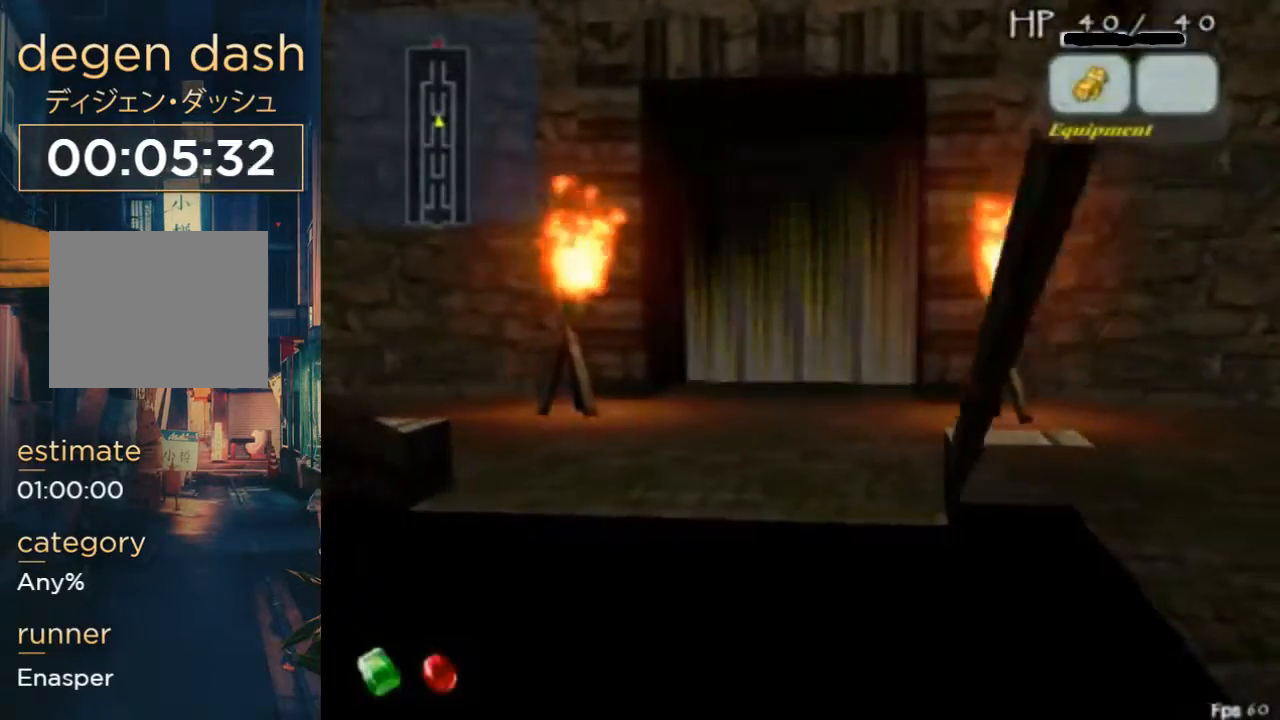
{"buttons": ["DPAD_UP"], "left_stick": "center", "right_stick": "center", "events": []}
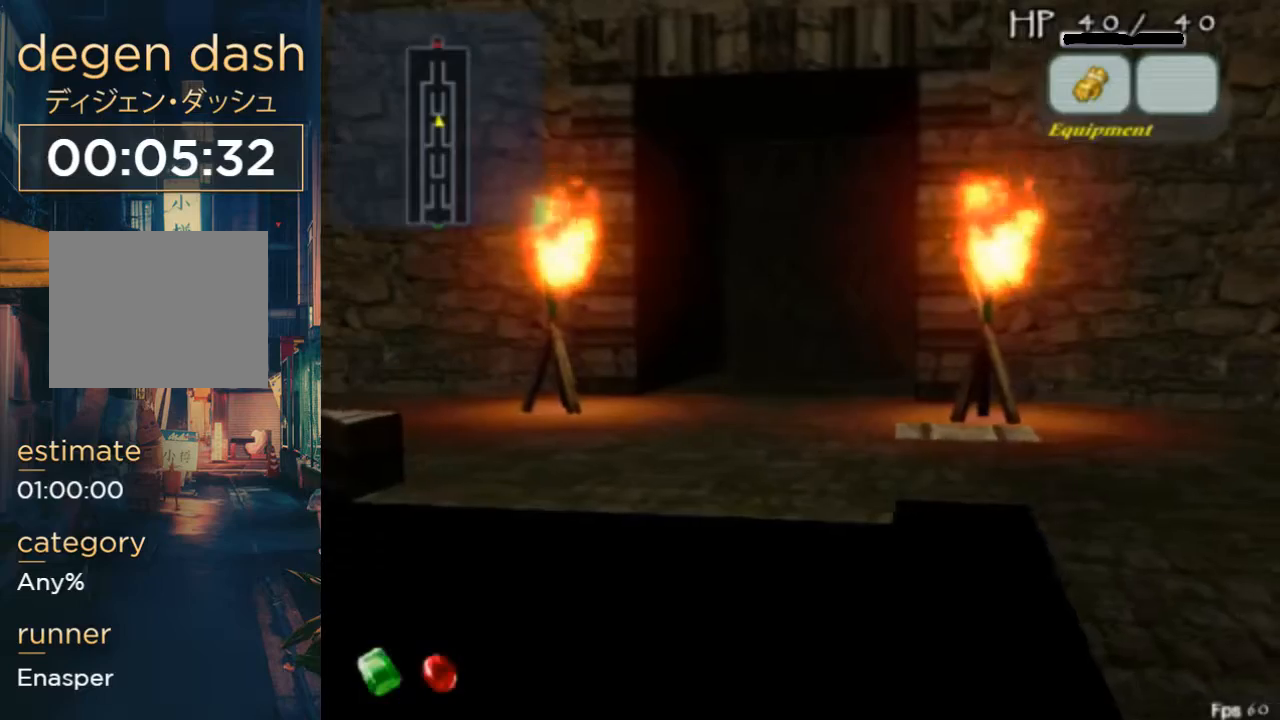
{"buttons": ["DPAD_UP"], "left_stick": "center", "right_stick": "center", "events": []}
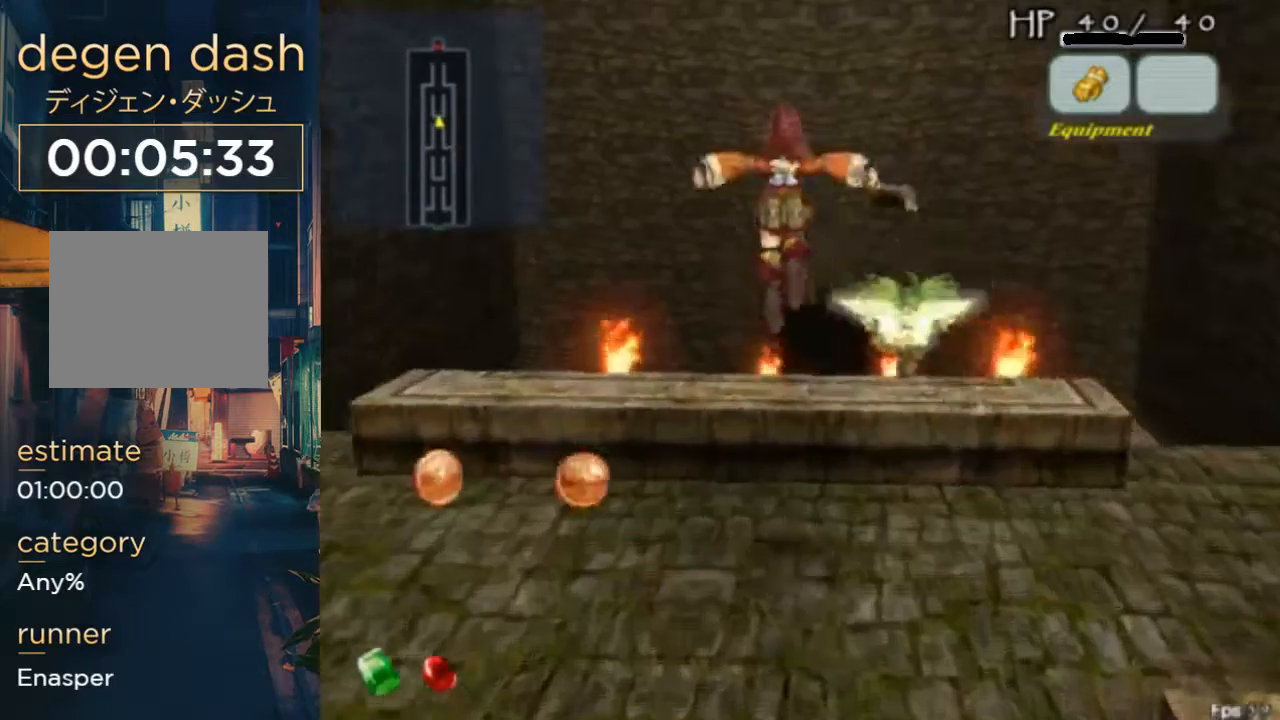
{"buttons": ["DPAD_UP"], "left_stick": "center", "right_stick": "center", "events": [[267, "A", "down"], [267, "B", "down"], [400, "A", "up"], [433, "B", "up"]]}
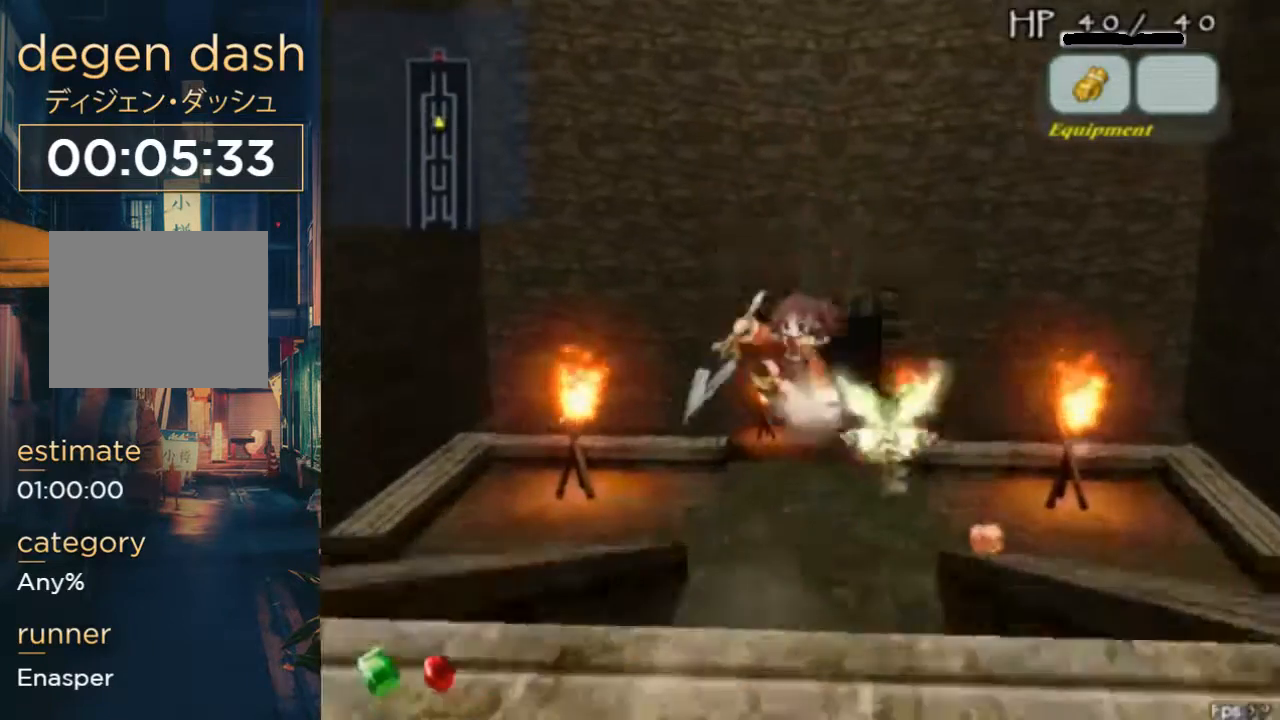
{"buttons": ["DPAD_UP"], "left_stick": "center", "right_stick": "center", "events": []}
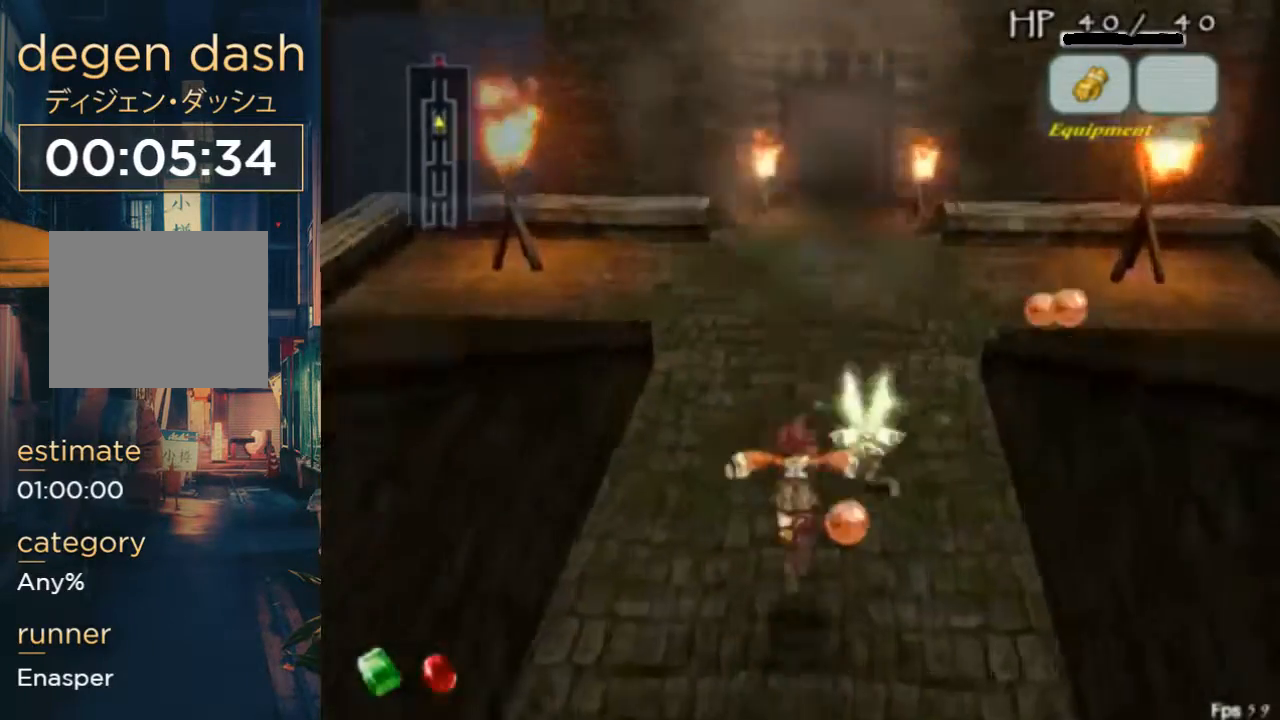
{"buttons": ["DPAD_UP"], "left_stick": "right", "right_stick": "center", "events": [[133, "B", "down"], [167, "A", "down"], [300, "B", "up"], [467, "A", "up"], [467, "left_stick", "right"]]}
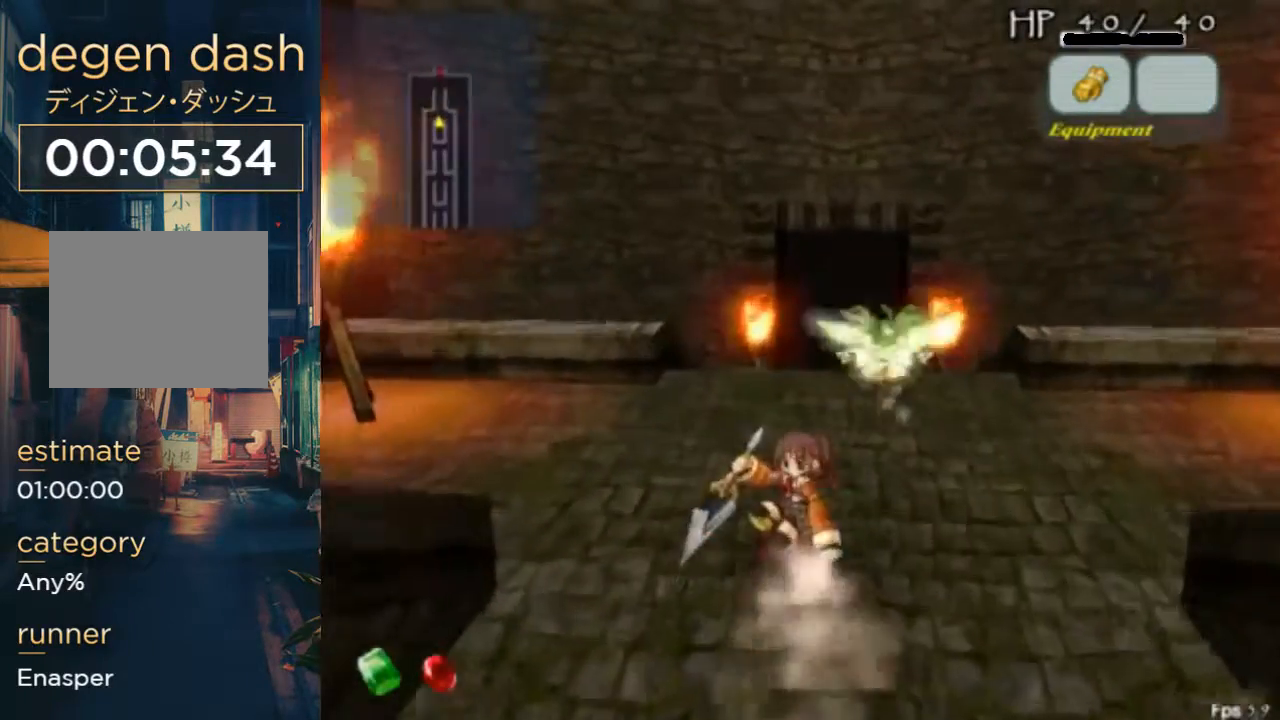
{"buttons": ["DPAD_UP"], "left_stick": "right", "right_stick": "center", "events": [[267, "A", "down"], [267, "B", "down"], [367, "B", "up"], [433, "A", "up"]]}
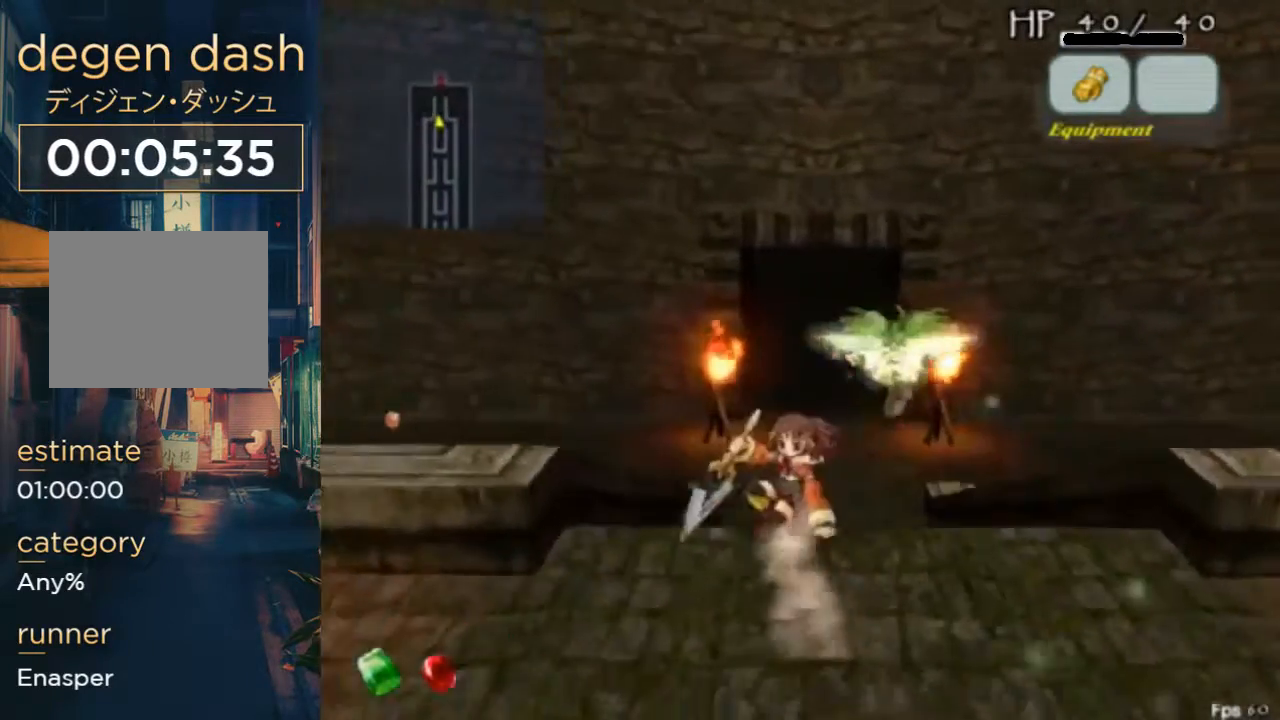
{"buttons": ["DPAD_UP"], "left_stick": "right", "right_stick": "center", "events": [[267, "A", "down"], [267, "B", "down"], [433, "B", "up"], [500, "A", "up"]]}
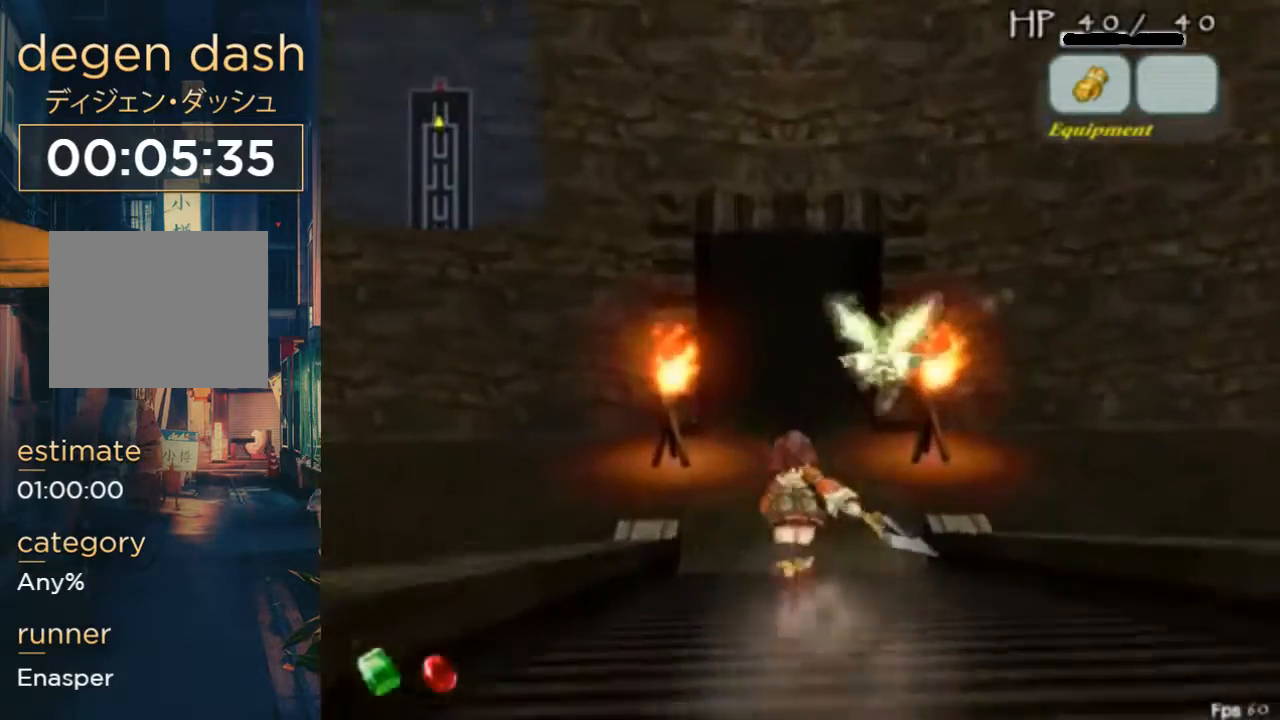
{"buttons": ["DPAD_UP"], "left_stick": "right", "right_stick": "center", "events": [[200, "B", "down"], [233, "A", "down"], [367, "A", "up"], [367, "B", "up"]]}
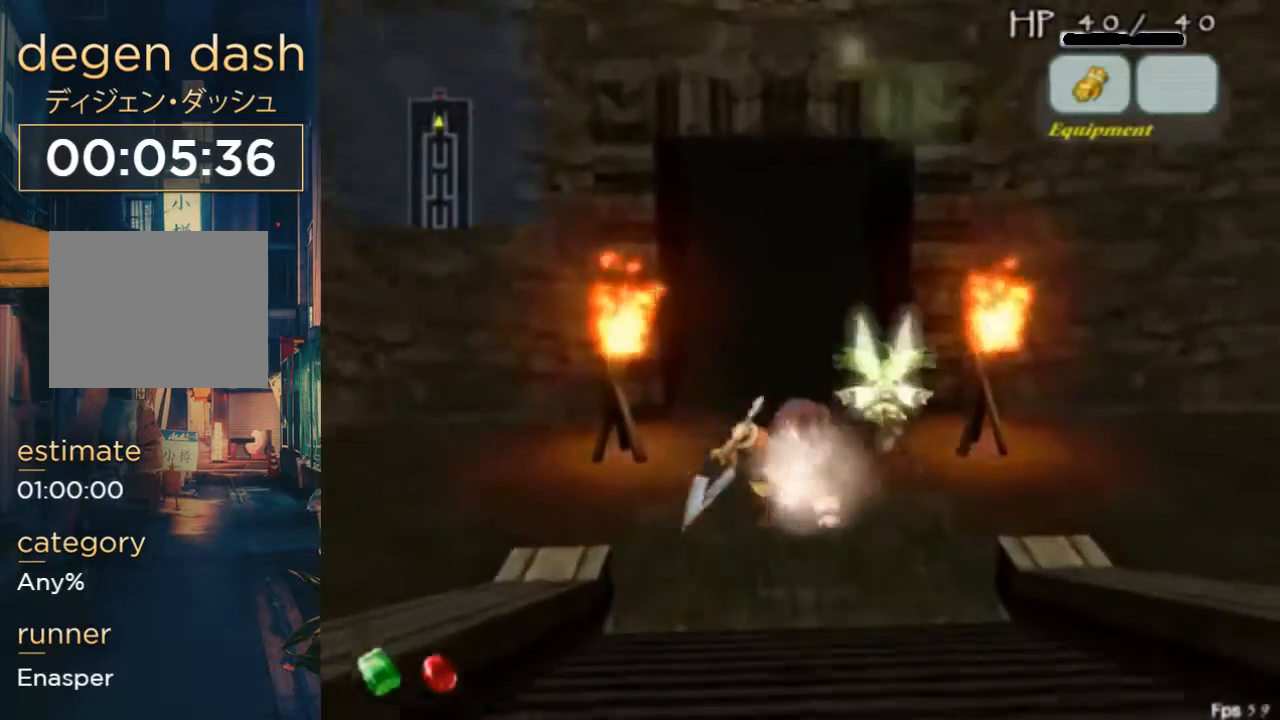
{"buttons": ["DPAD_UP"], "left_stick": "right", "right_stick": "center", "events": [[267, "B", "down"], [333, "A", "down"], [433, "A", "up"], [433, "B", "up"]]}
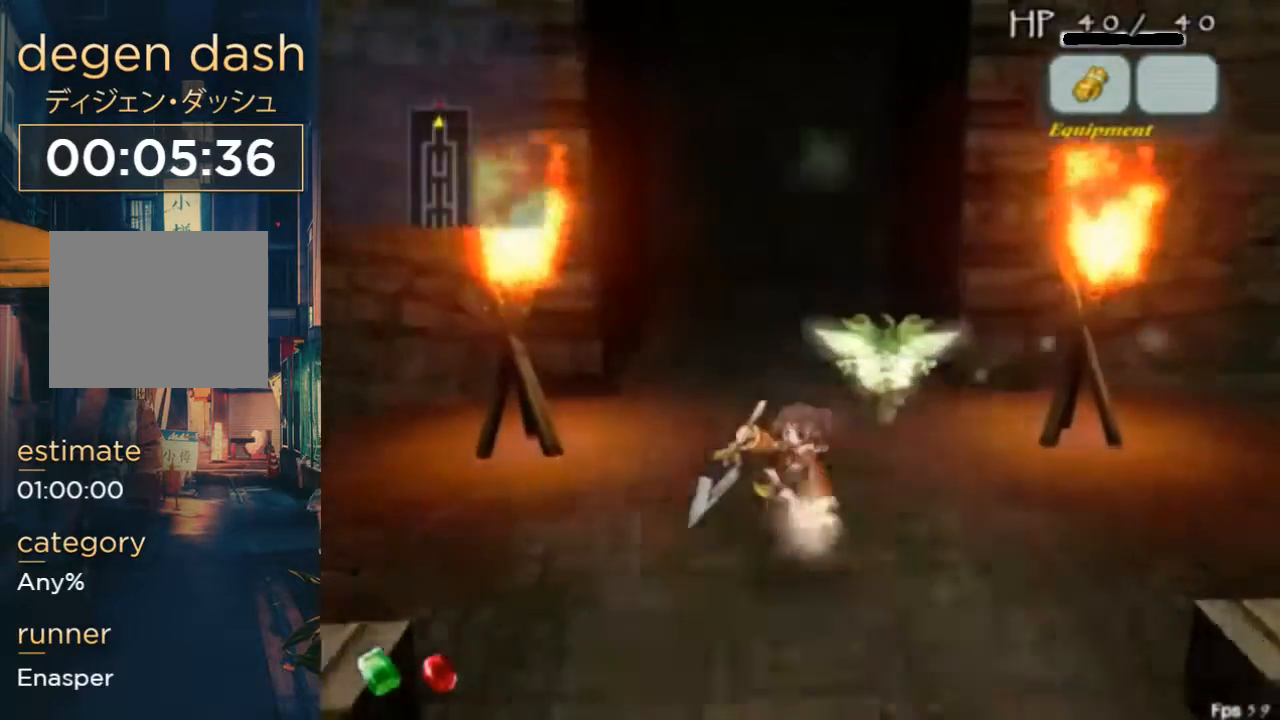
{"buttons": ["A", "B", "DPAD_UP"], "left_stick": "right", "right_stick": "center", "events": [[433, "A", "down"], [433, "B", "down"]]}
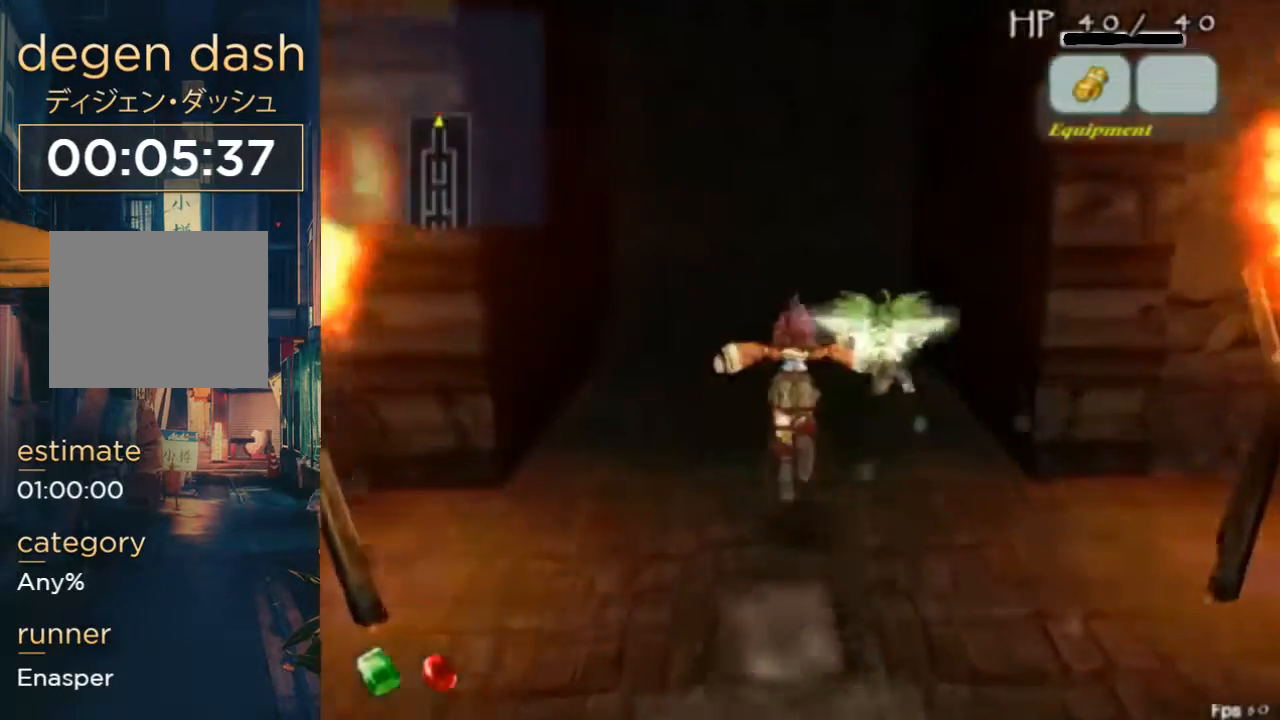
{"buttons": [], "left_stick": "right", "right_stick": "center", "events": [[200, "B", "up"], [233, "A", "up"], [300, "DPAD_UP", "up"]]}
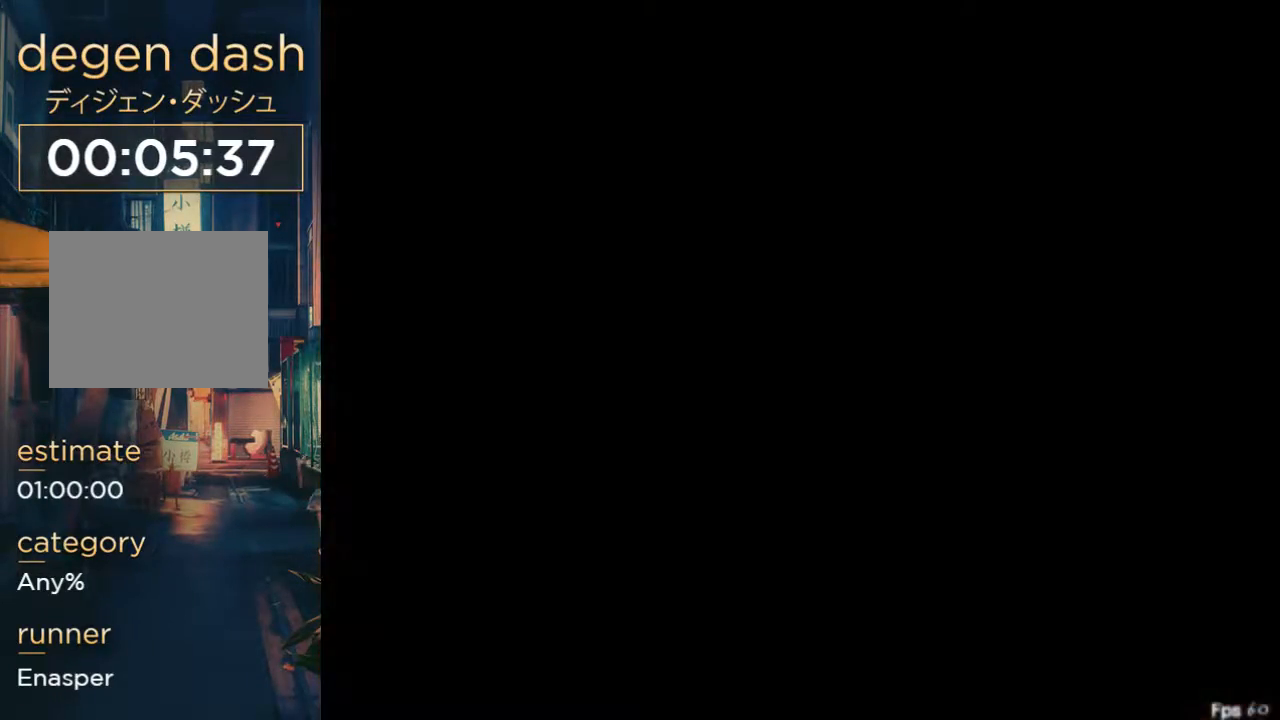
{"buttons": [], "left_stick": "right", "right_stick": "center", "events": []}
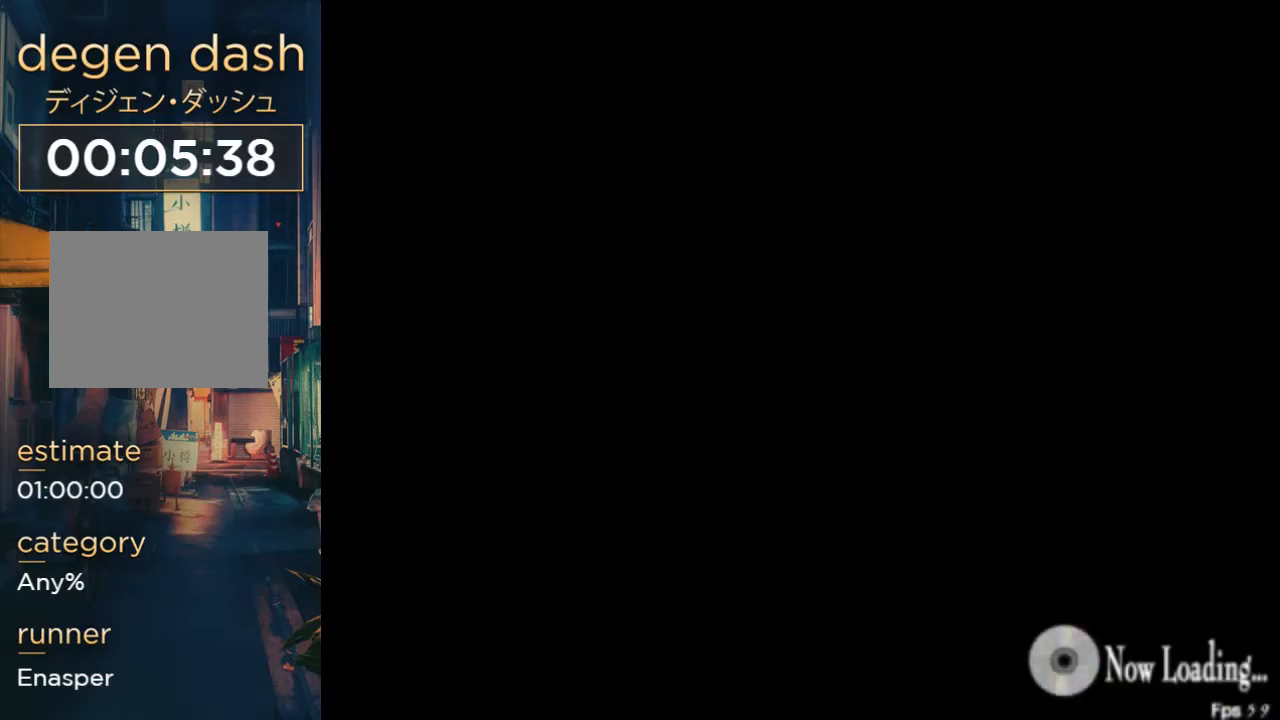
{"buttons": ["DPAD_UP"], "left_stick": "right", "right_stick": "center", "events": [[367, "DPAD_UP", "down"]]}
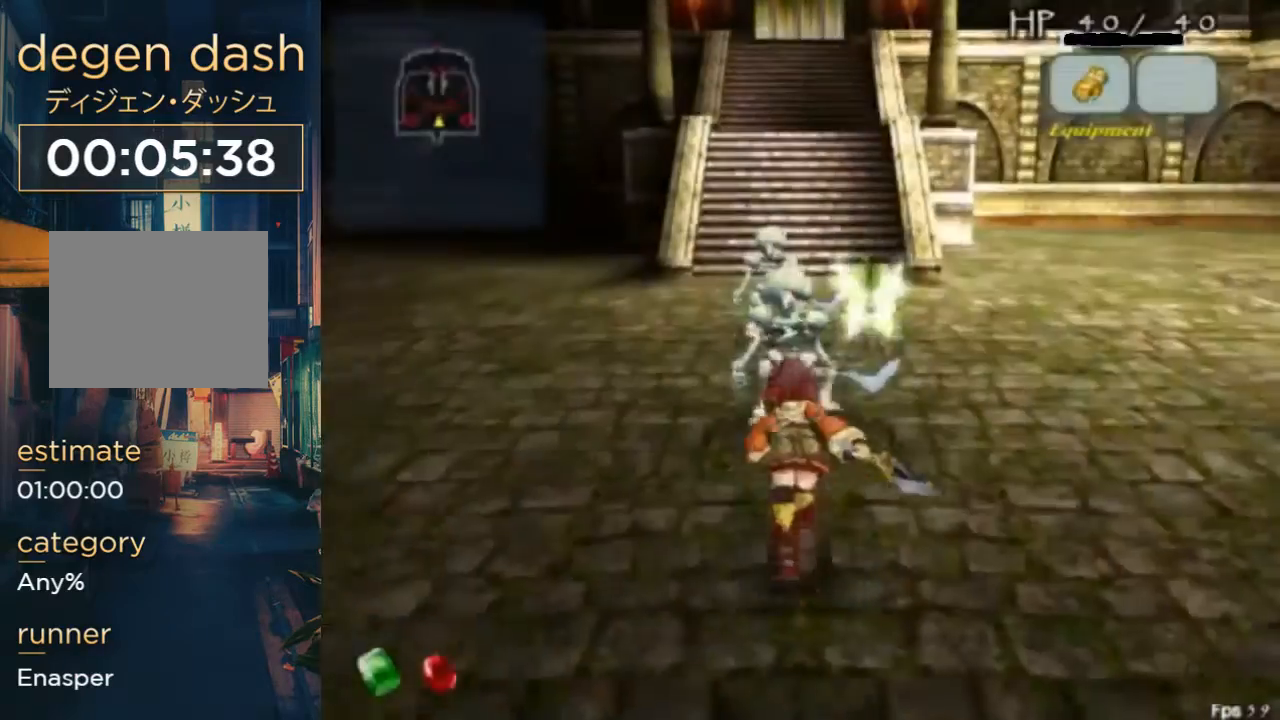
{"buttons": ["DPAD_UP", "DPAD_LEFT"], "left_stick": "right", "right_stick": "center", "events": [[33, "Y", "down"], [233, "X", "down"], [233, "Y", "up"], [300, "X", "up"], [367, "DPAD_LEFT", "down"]]}
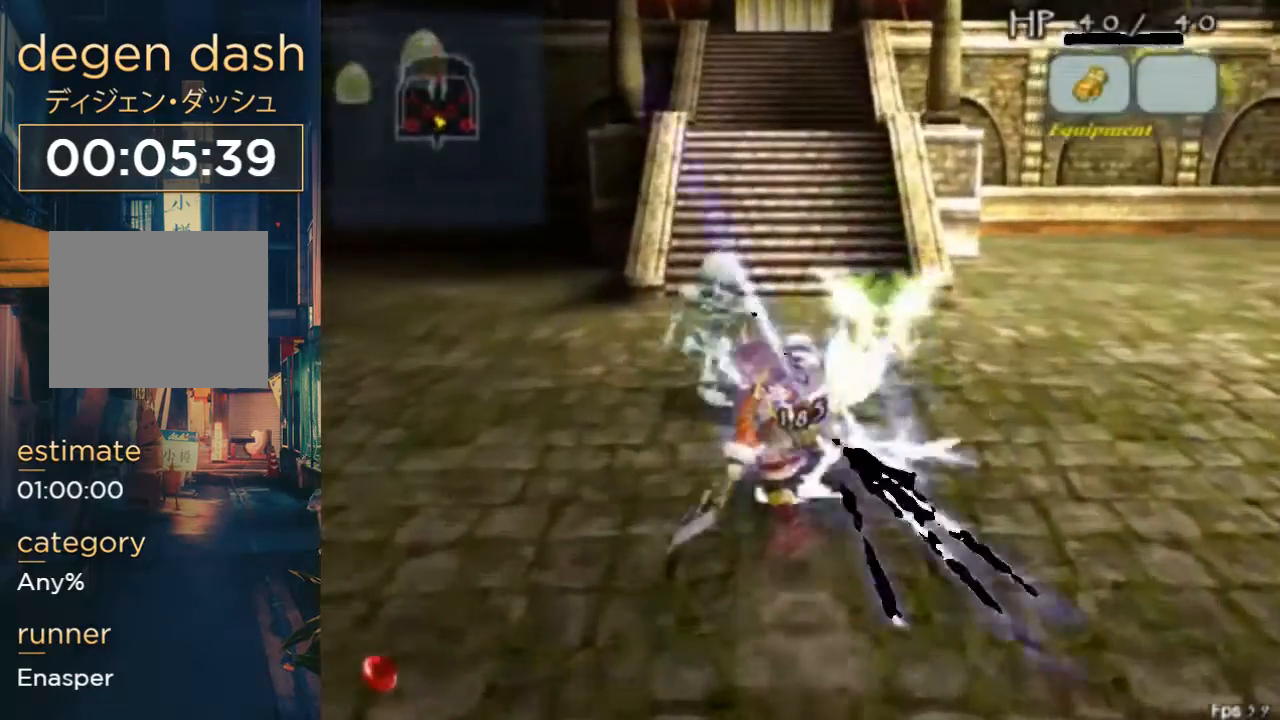
{"buttons": ["DPAD_UP", "DPAD_LEFT"], "left_stick": "right", "right_stick": "center", "events": [[400, "X", "down"], [500, "X", "up"]]}